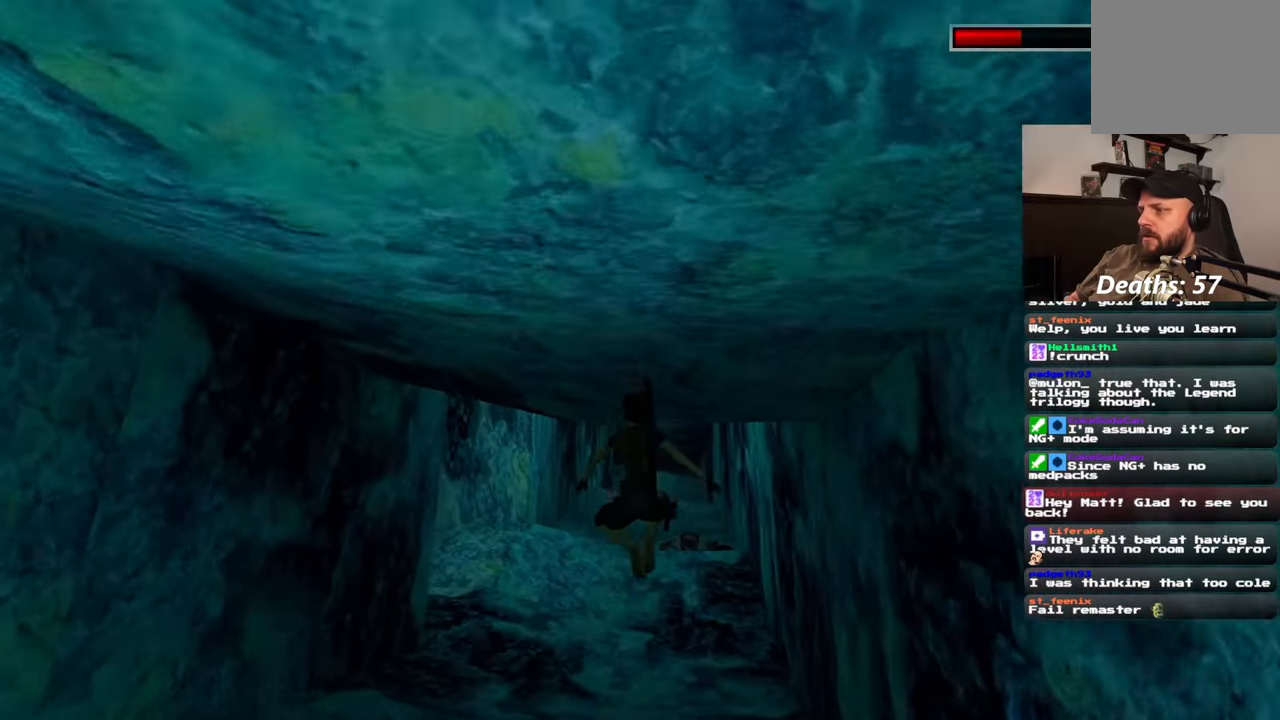
Gameplay with a controller (PlayStation layout); each line is a JSON object with the inputs held at the frame after it. "events" lists button and stick changes between this image and that frame as [ms after this image, input, new state], when the widget could be followed in between. Not read: L2 L3 R2 R3 START.
{"buttons": ["SQUARE"], "left_stick": "up", "right_stick": "center", "events": [[67, "right_stick", "left"], [83, "DPAD_LEFT", "up"], [200, "right_stick", "center"], [483, "SQUARE", "down"]]}
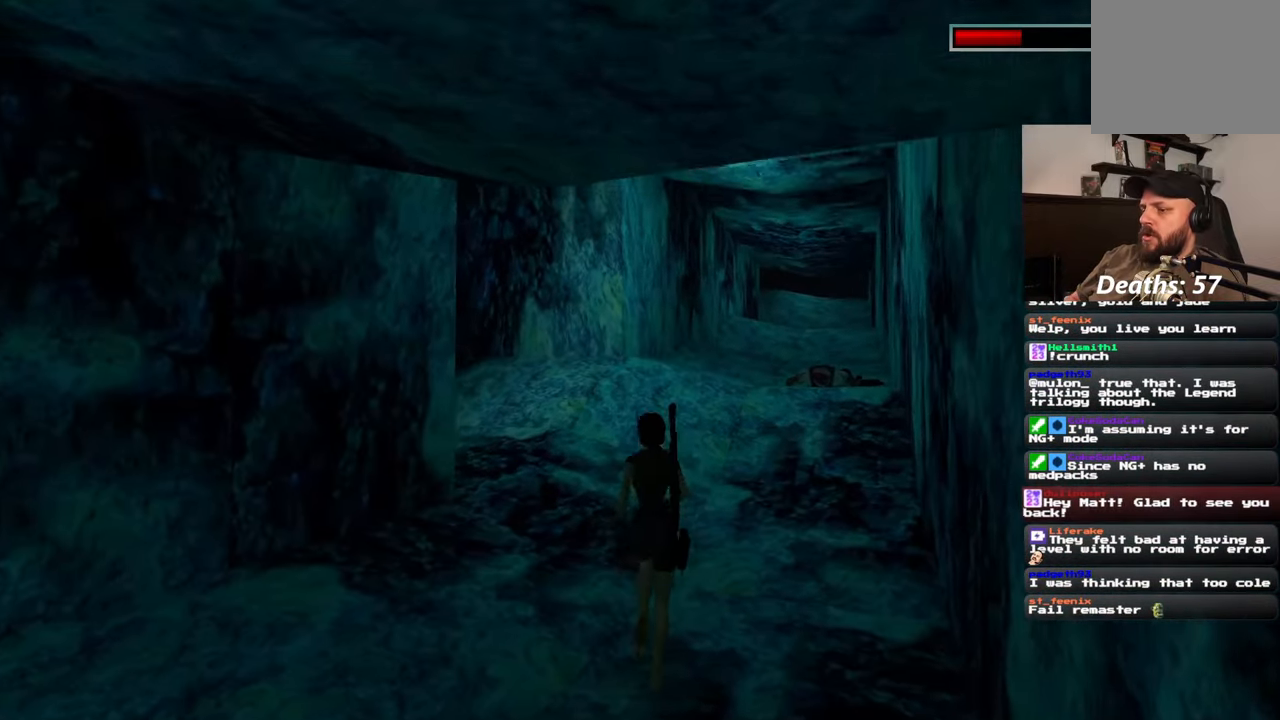
{"buttons": [], "left_stick": "up-left", "right_stick": "center", "events": [[400, "SQUARE", "up"], [400, "left_stick", "up-left"]]}
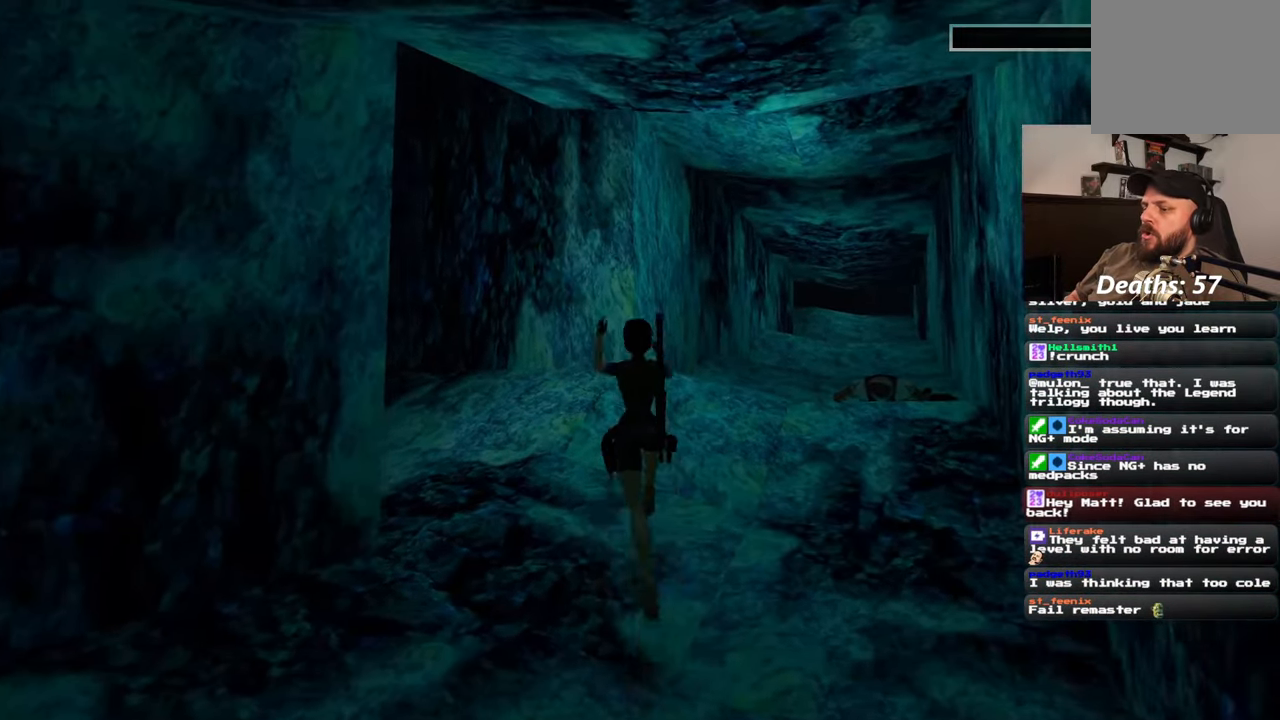
{"buttons": [], "left_stick": "up-left", "right_stick": "left", "events": [[133, "right_stick", "left"]]}
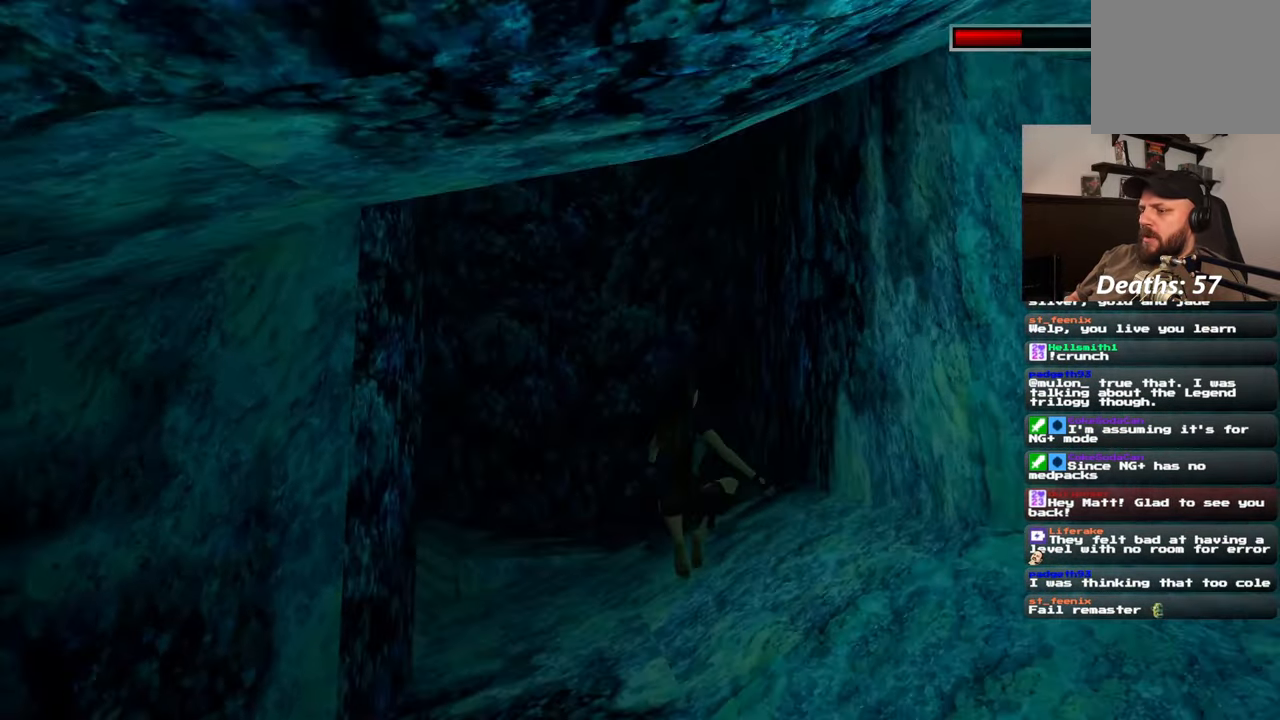
{"buttons": [], "left_stick": "up", "right_stick": "center"}
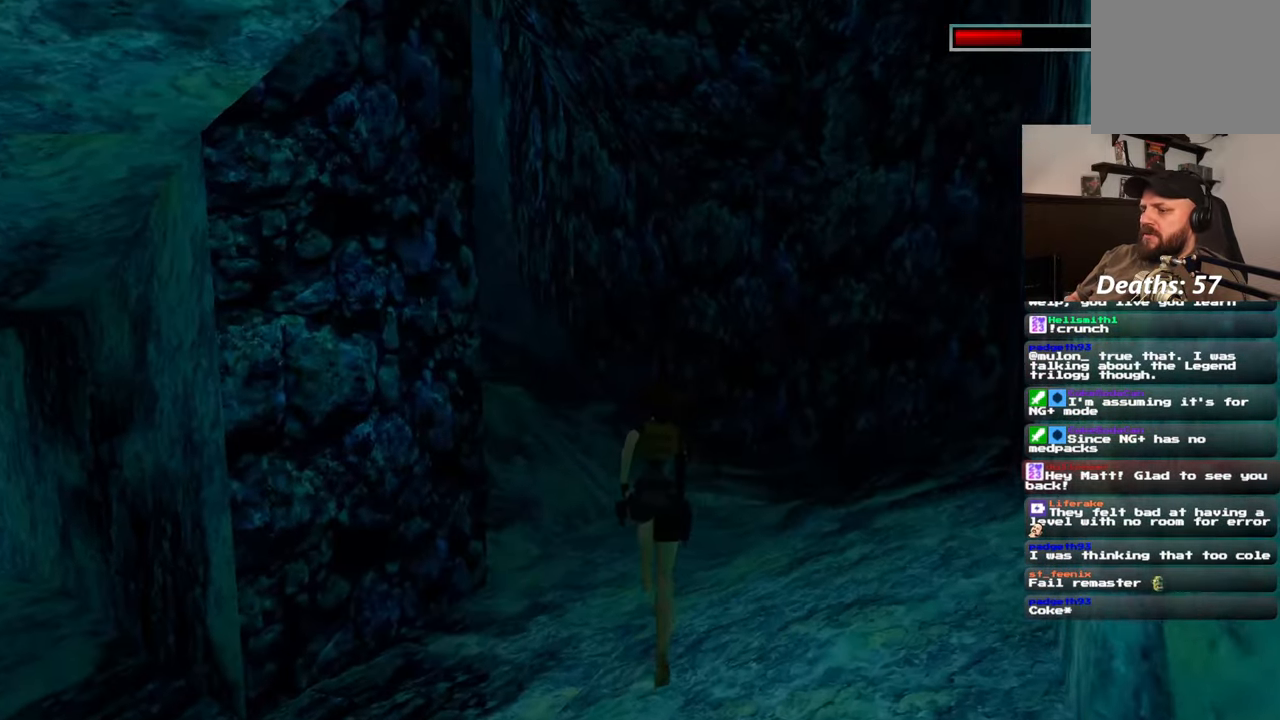
{"buttons": [], "left_stick": "up-right", "right_stick": "left", "events": [[117, "right_stick", "left"], [400, "left_stick", "up-right"]]}
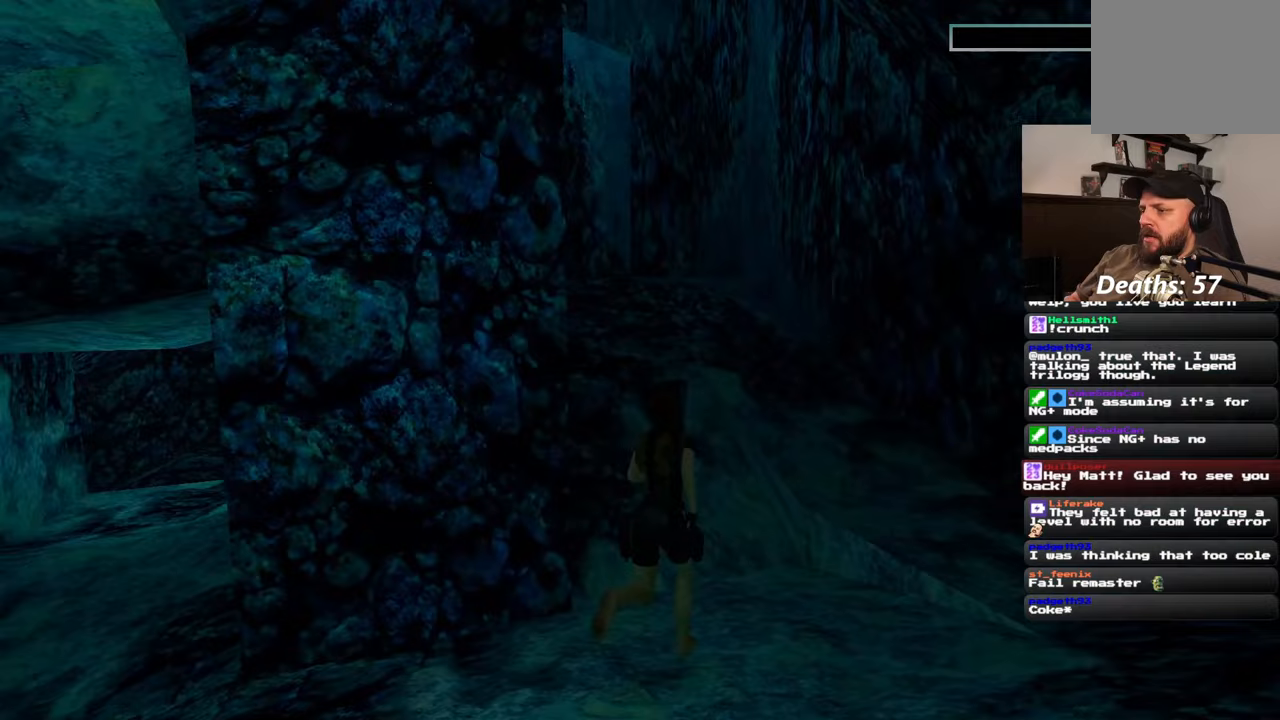
{"buttons": ["SQUARE"], "left_stick": "up", "right_stick": "center", "events": [[33, "right_stick", "center"], [433, "SQUARE", "down"], [433, "left_stick", "up"]]}
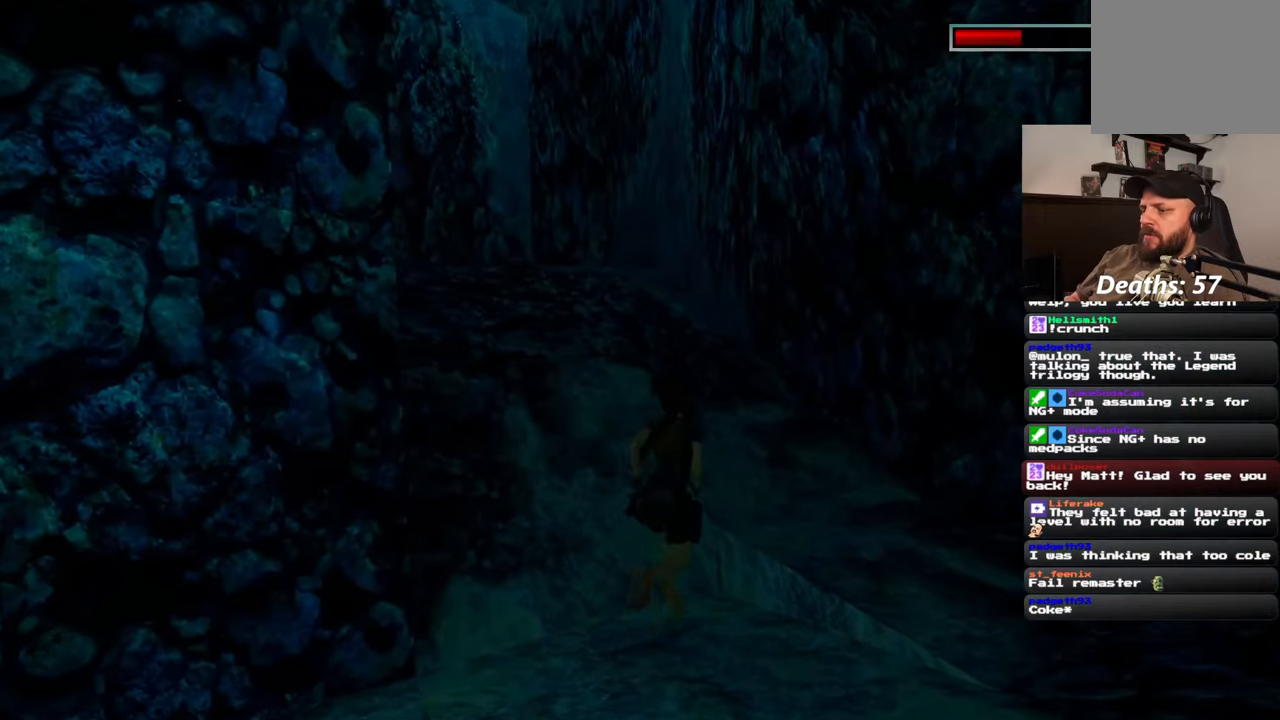
{"buttons": [], "left_stick": "center", "right_stick": "left", "events": [[117, "left_stick", "up-left"], [150, "SQUARE", "up"], [400, "left_stick", "center"], [400, "right_stick", "left"]]}
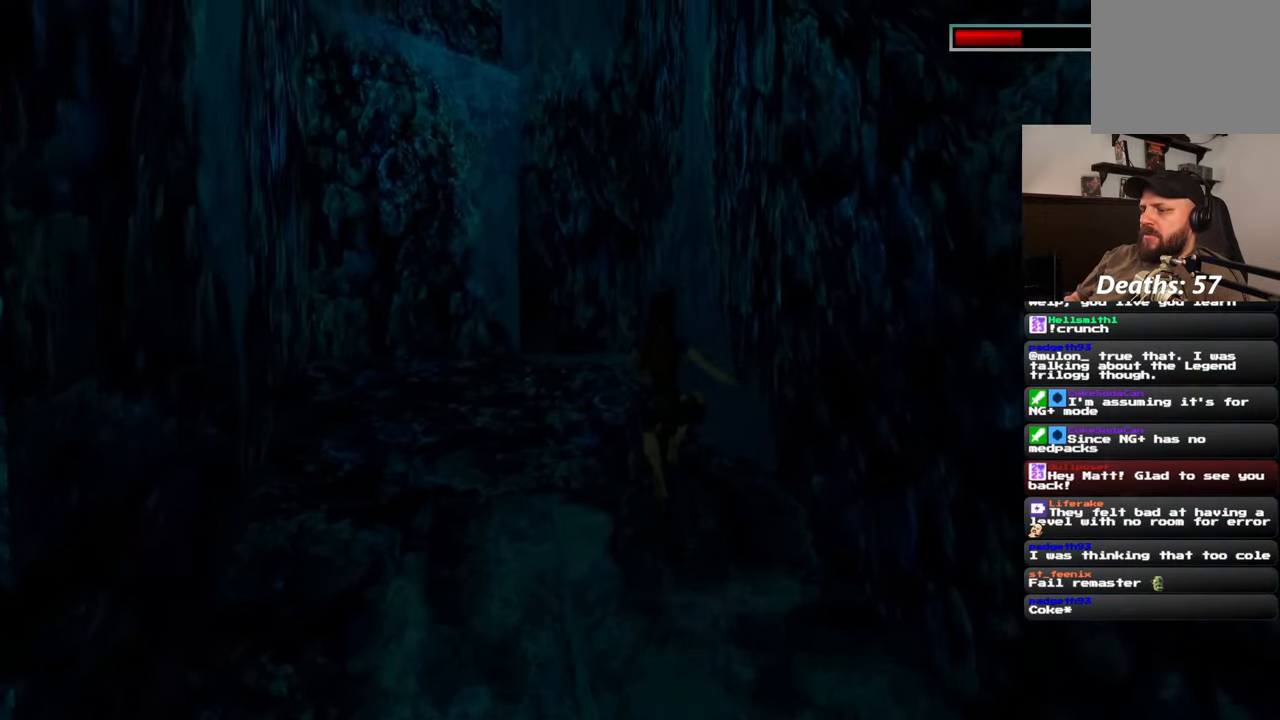
{"buttons": [], "left_stick": "up", "right_stick": "center", "events": [[83, "left_stick", "up"], [117, "right_stick", "down-left"], [217, "right_stick", "center"]]}
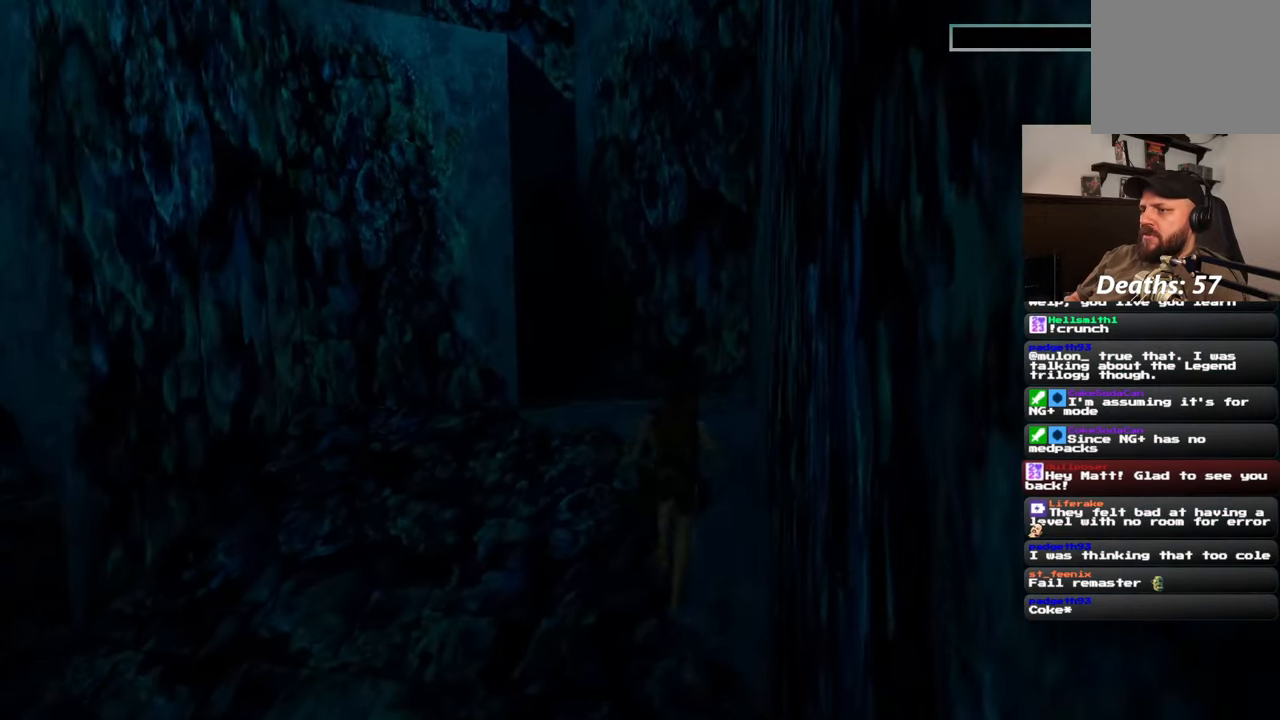
{"buttons": [], "left_stick": "up-right", "right_stick": "left", "events": [[67, "right_stick", "down-left"], [250, "left_stick", "up-right"], [250, "right_stick", "left"]]}
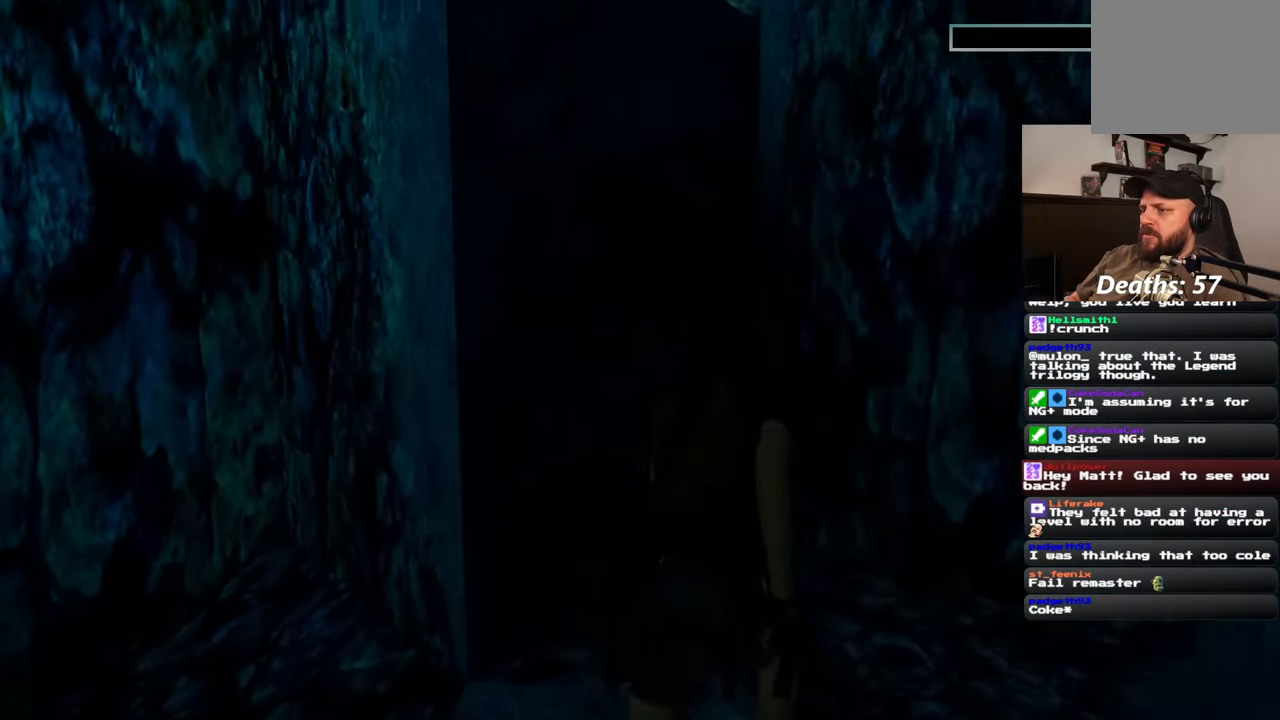
{"buttons": [], "left_stick": "up", "right_stick": "center", "events": [[200, "left_stick", "up"], [367, "right_stick", "center"]]}
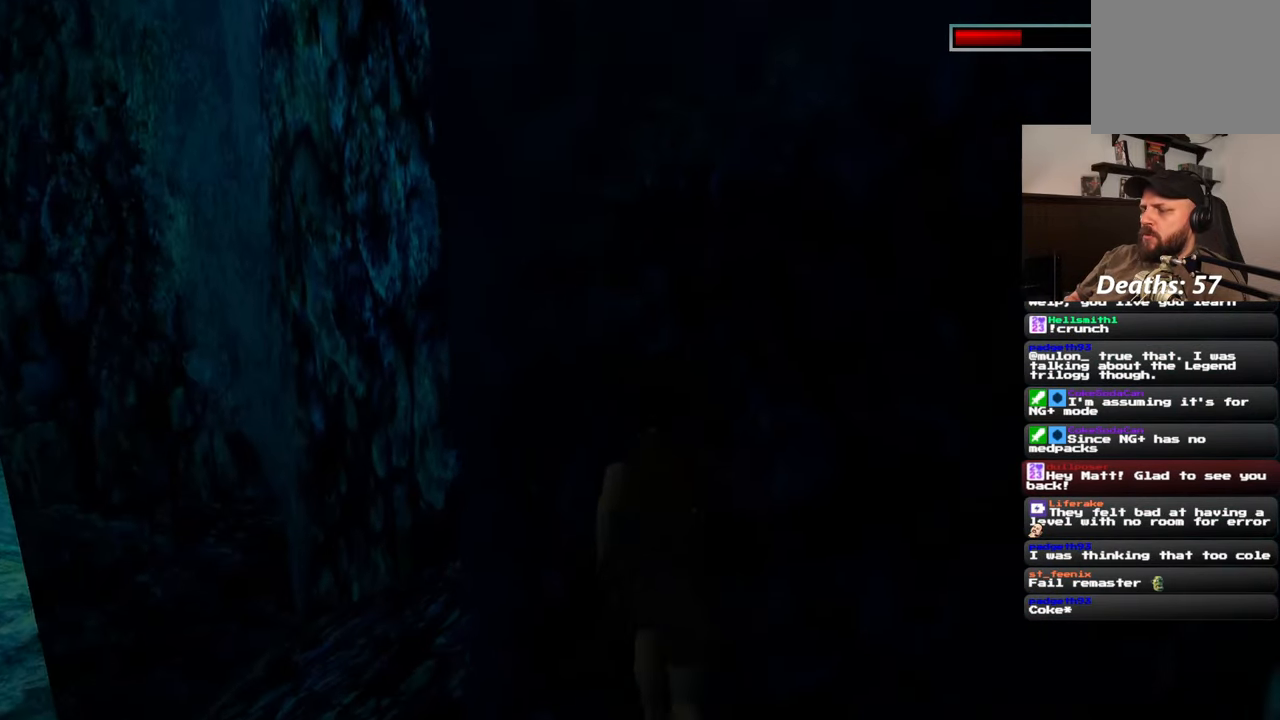
{"buttons": [], "left_stick": "up", "right_stick": "center", "events": []}
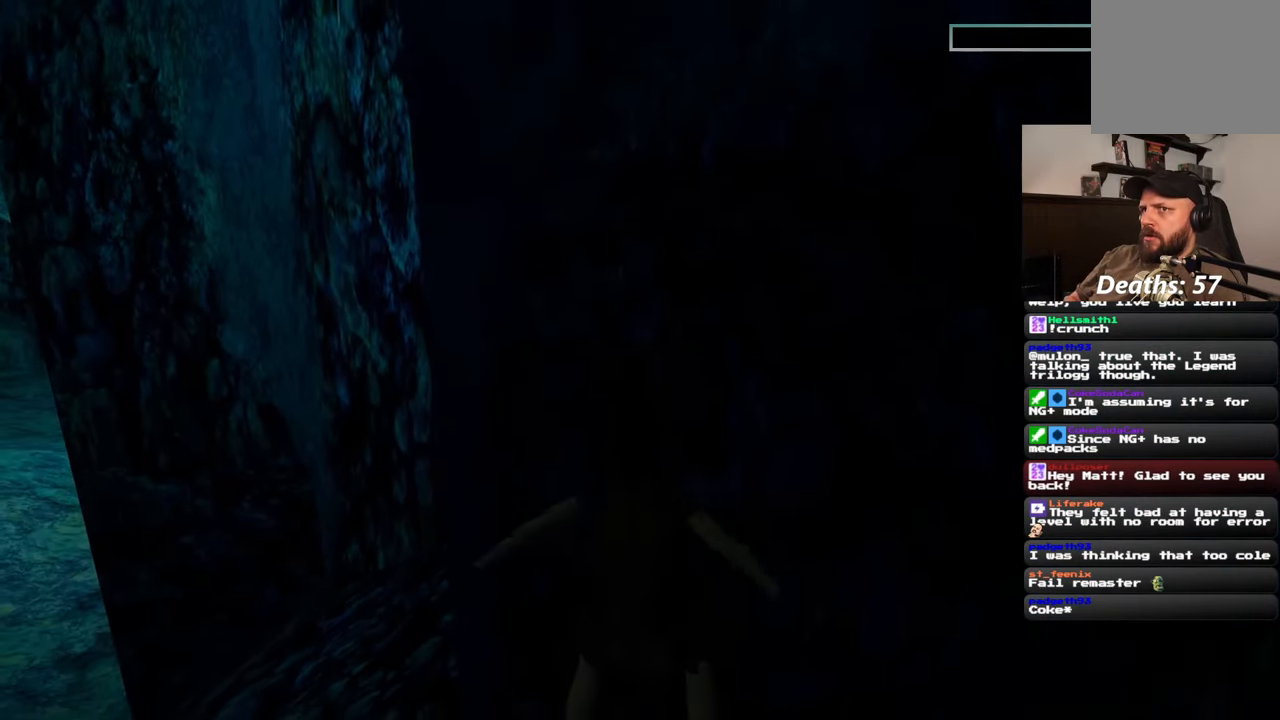
{"buttons": [], "left_stick": "up", "right_stick": "center", "events": []}
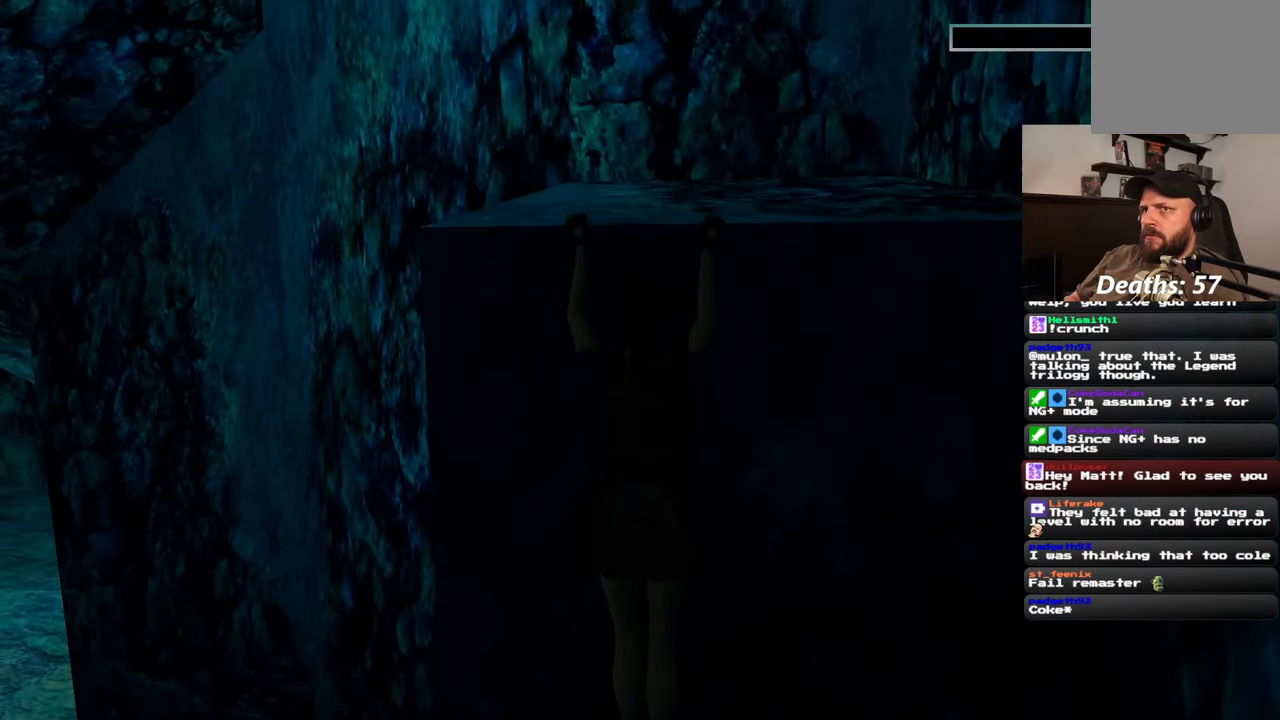
{"buttons": [], "left_stick": "center", "right_stick": "center", "events": [[450, "left_stick", "center"]]}
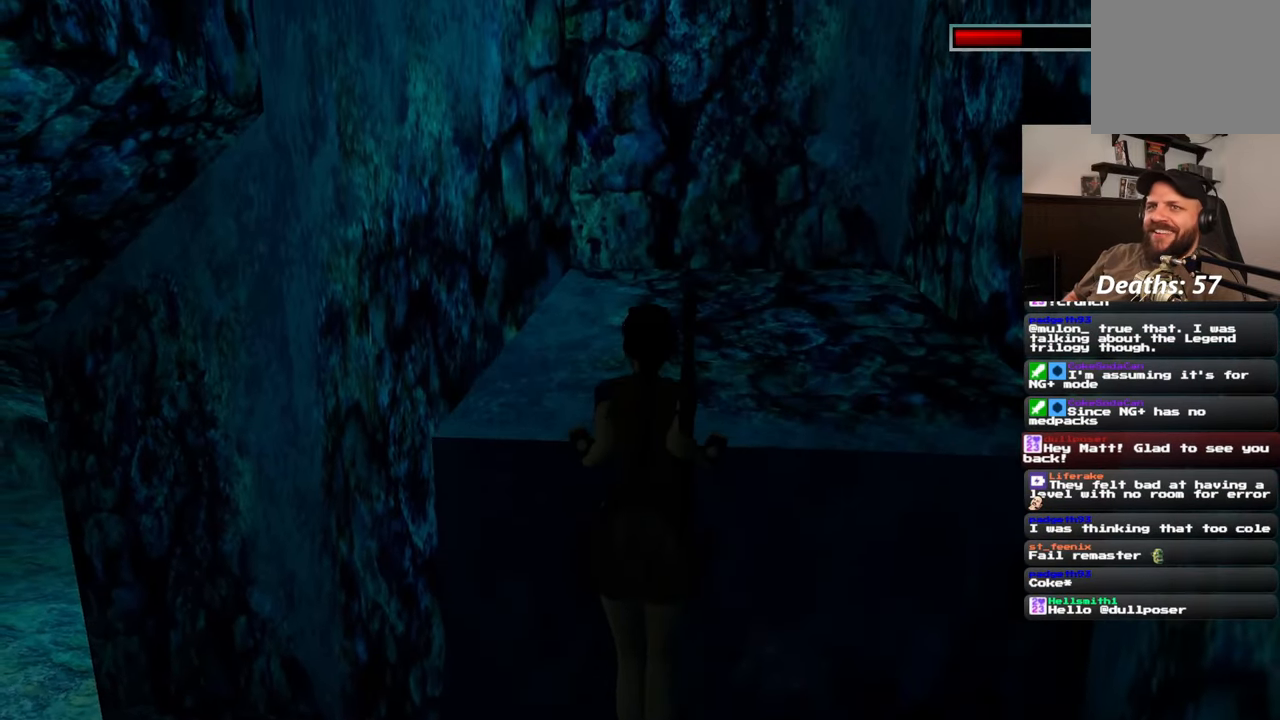
{"buttons": [], "left_stick": "center", "right_stick": "center", "events": []}
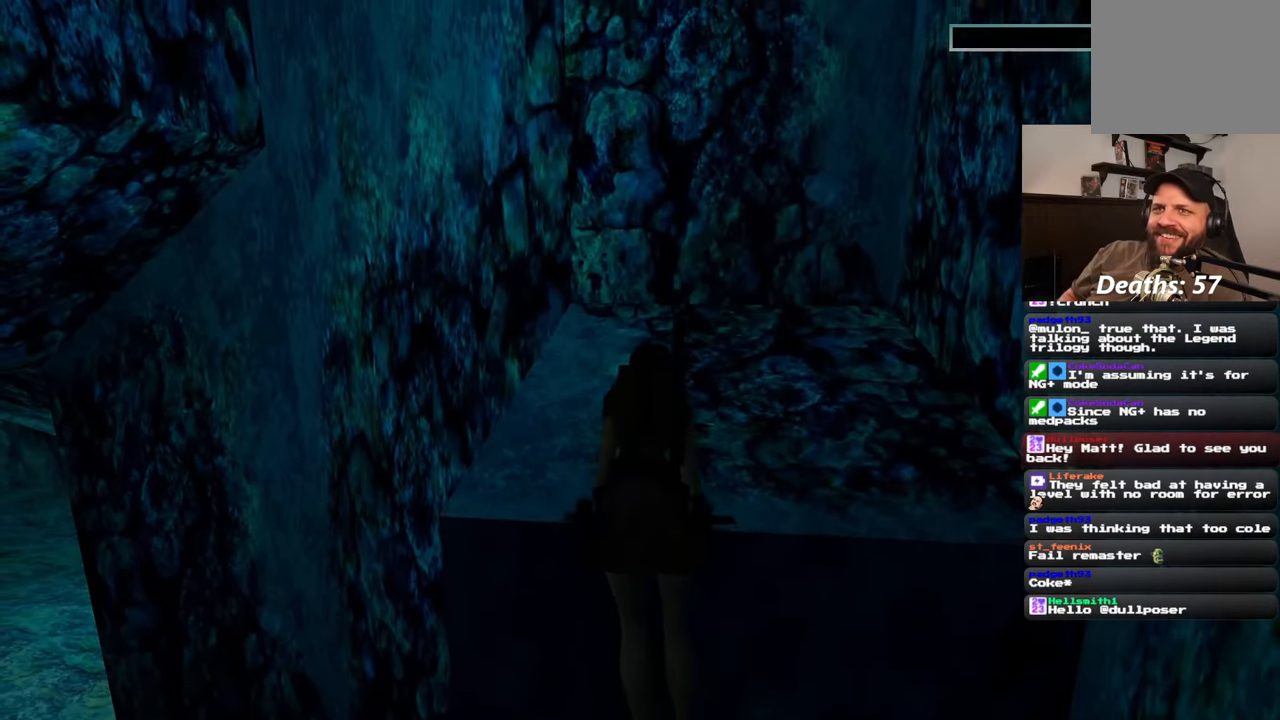
{"buttons": [], "left_stick": "center", "right_stick": "center", "events": []}
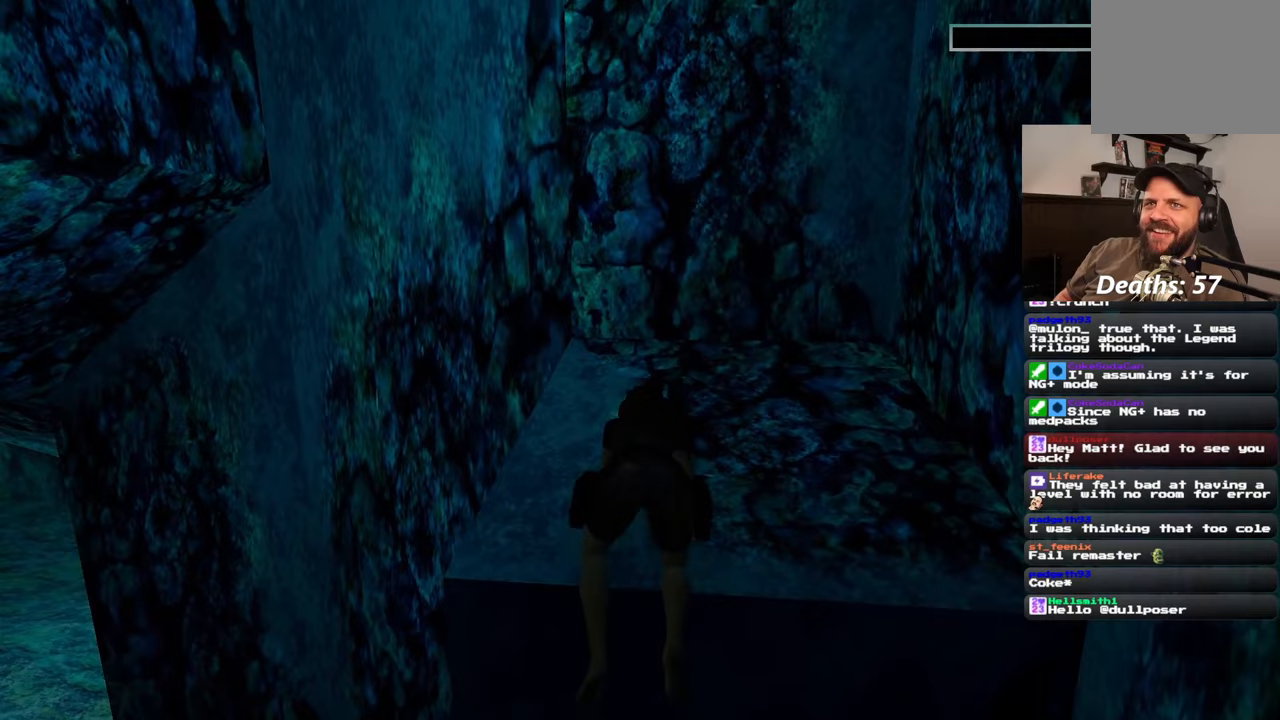
{"buttons": [], "left_stick": "center", "right_stick": "center", "events": []}
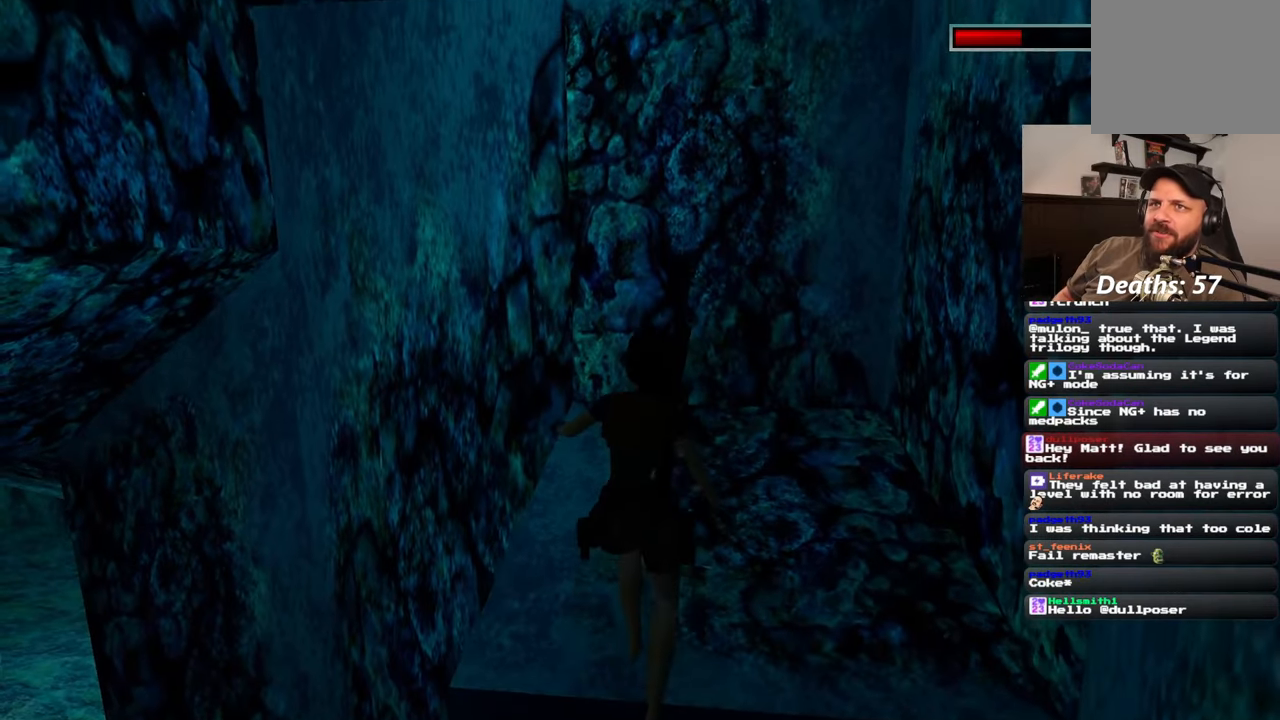
{"buttons": [], "left_stick": "center", "right_stick": "center", "events": []}
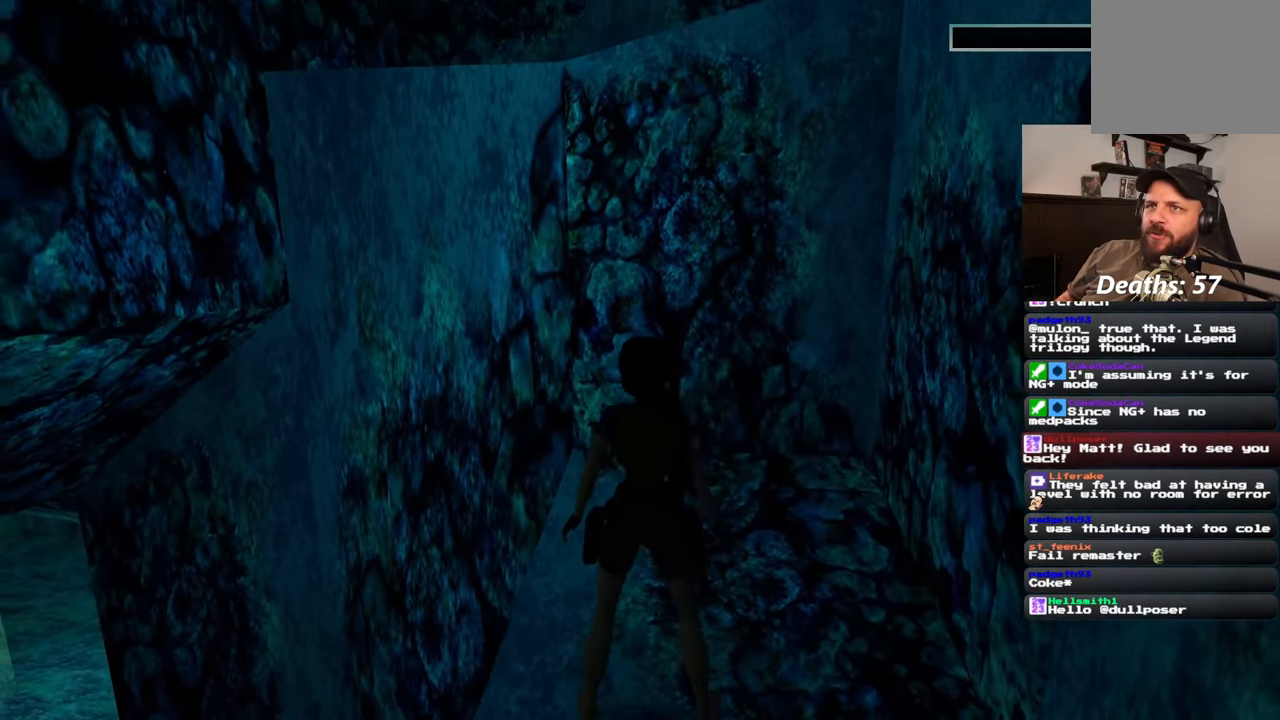
{"buttons": [], "left_stick": "center", "right_stick": "center", "events": []}
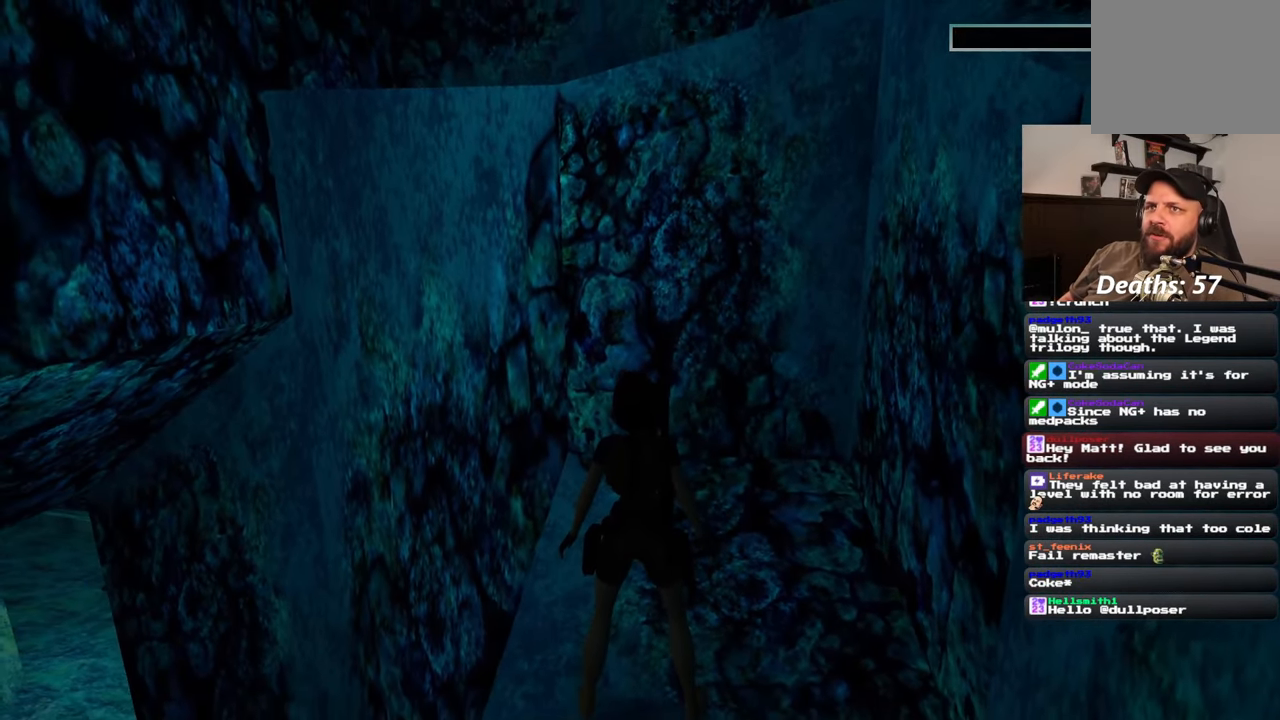
{"buttons": [], "left_stick": "center", "right_stick": "center", "events": []}
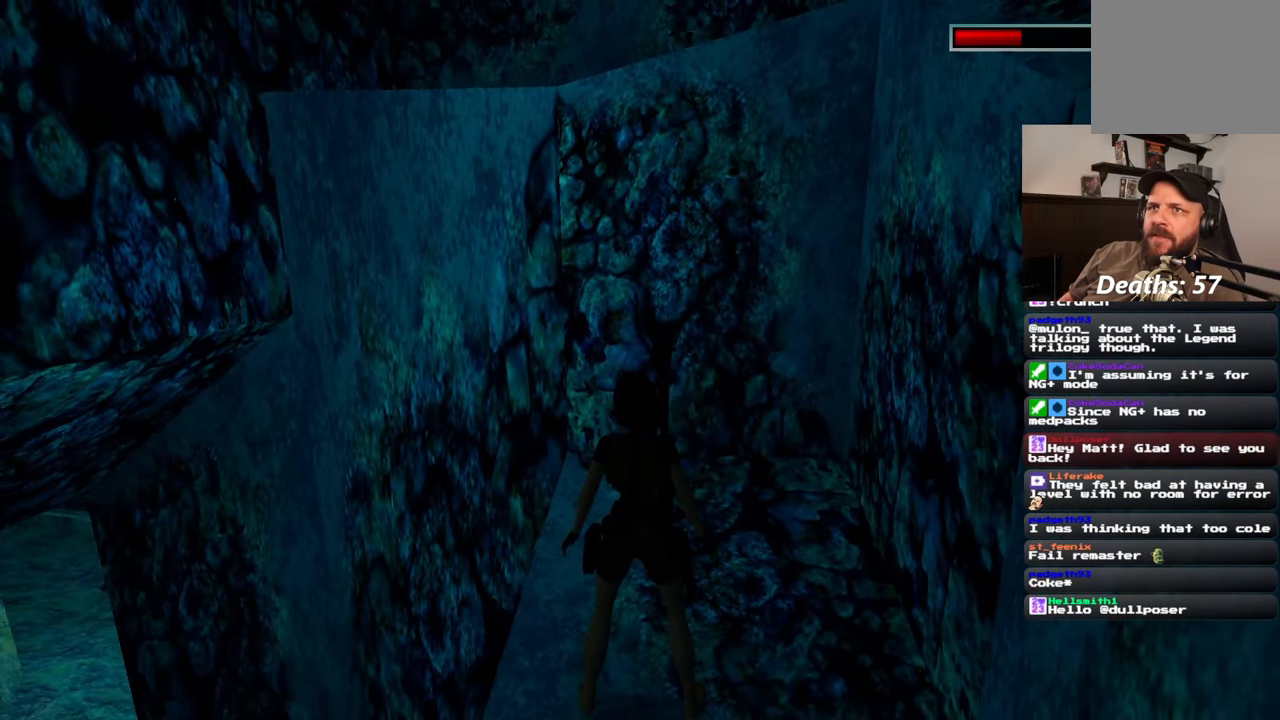
{"buttons": [], "left_stick": "center", "right_stick": "right", "events": [[467, "right_stick", "right"]]}
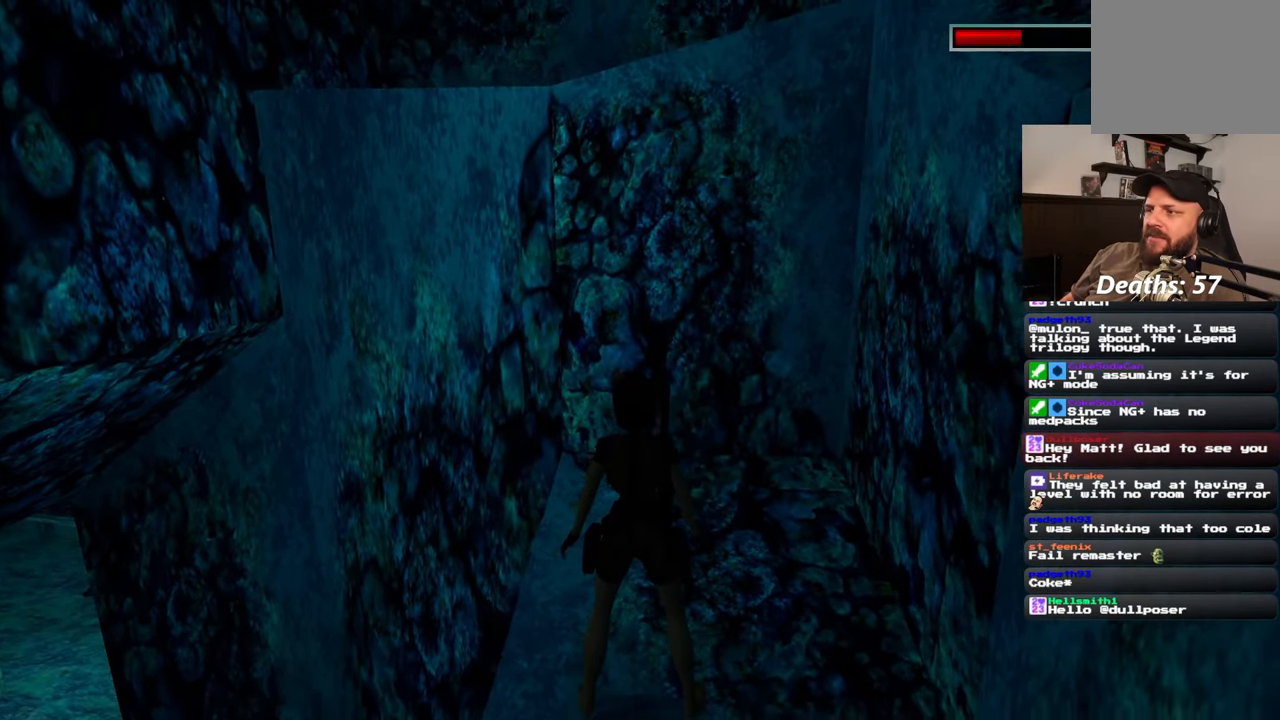
{"buttons": [], "left_stick": "center", "right_stick": "up-right", "events": [[333, "right_stick", "up-right"]]}
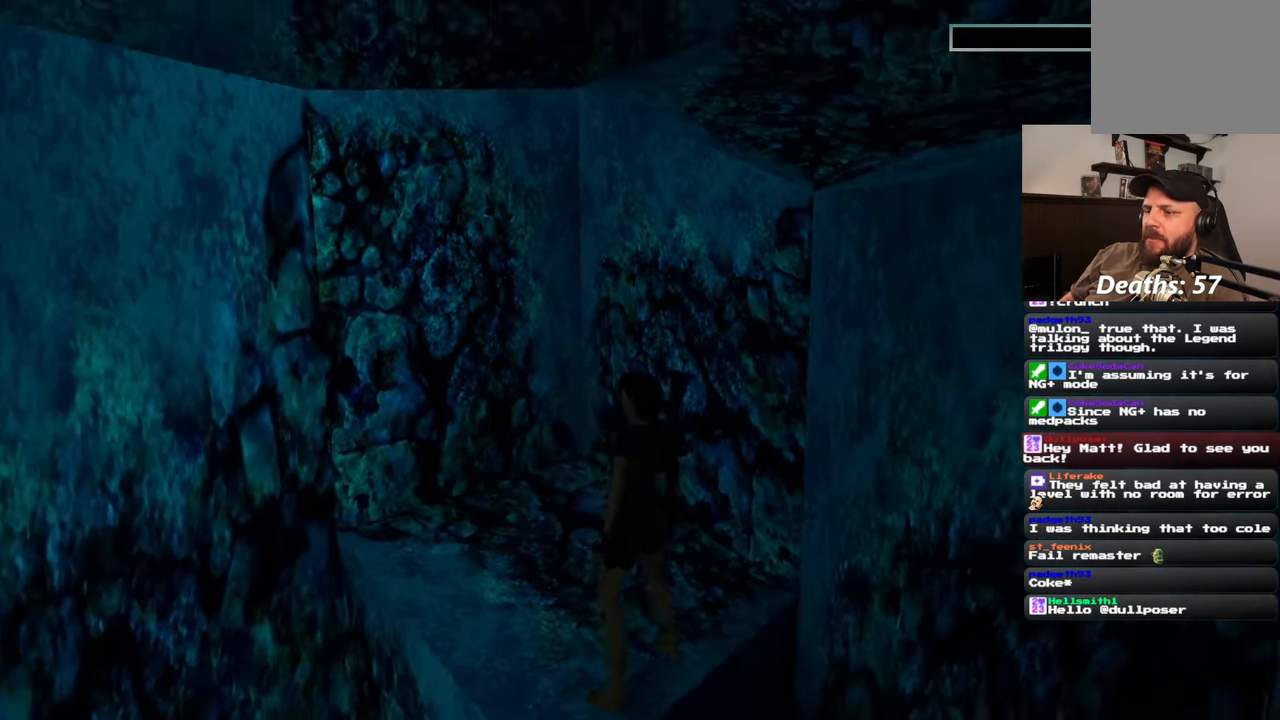
{"buttons": [], "left_stick": "up", "right_stick": "left", "events": [[50, "right_stick", "up-left"], [67, "left_stick", "up-left"], [100, "right_stick", "center"], [167, "left_stick", "center"], [233, "left_stick", "up-left"], [233, "right_stick", "left"], [350, "left_stick", "up"]]}
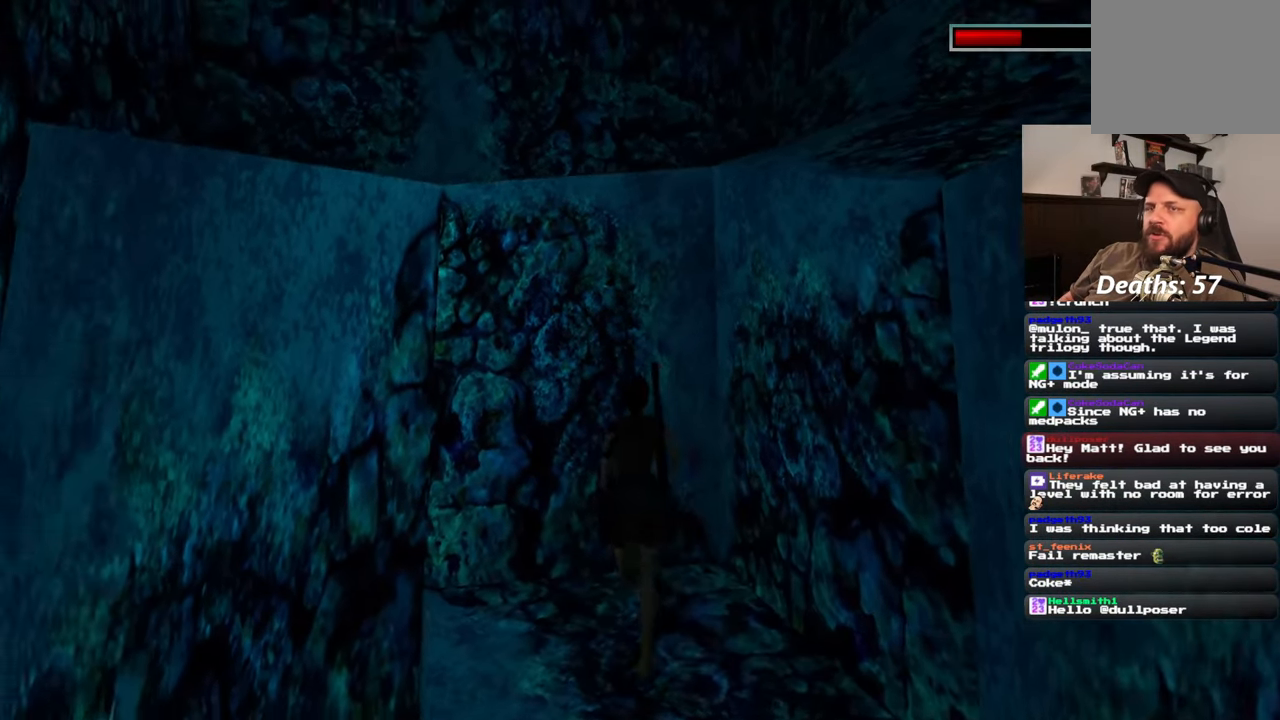
{"buttons": [], "left_stick": "up", "right_stick": "center", "events": [[183, "right_stick", "center"]]}
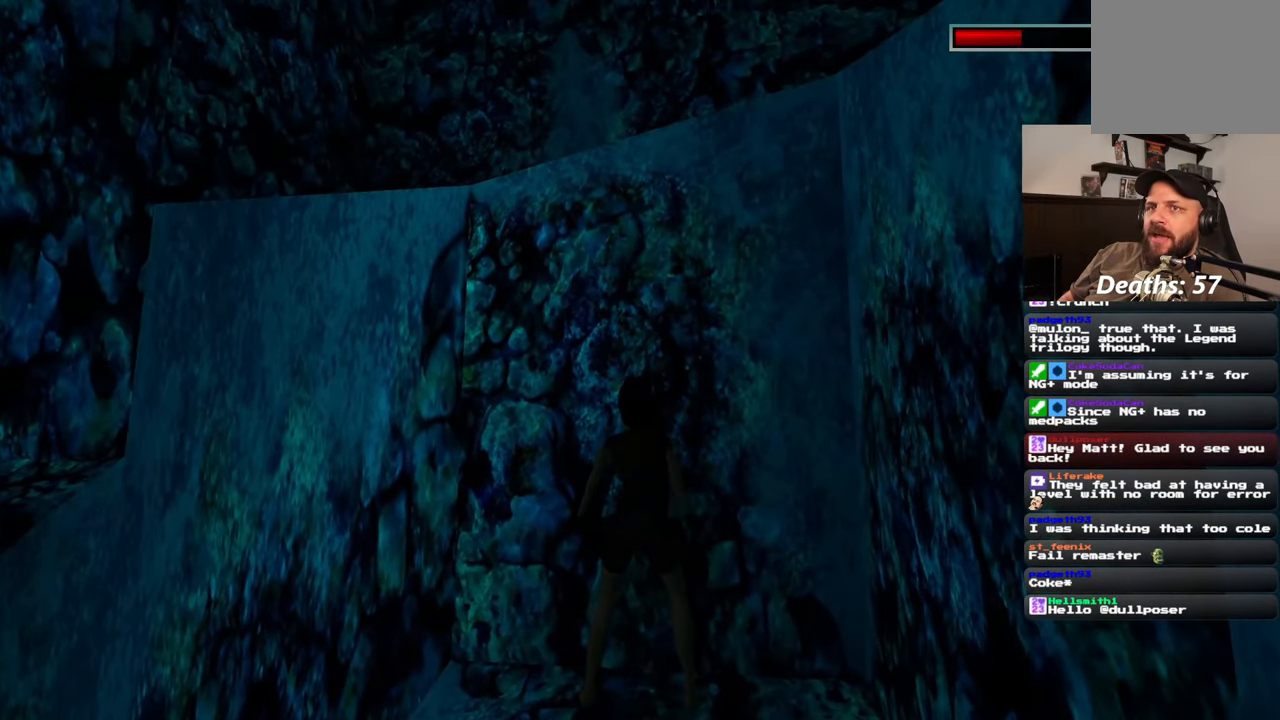
{"buttons": [], "left_stick": "up", "right_stick": "center", "events": []}
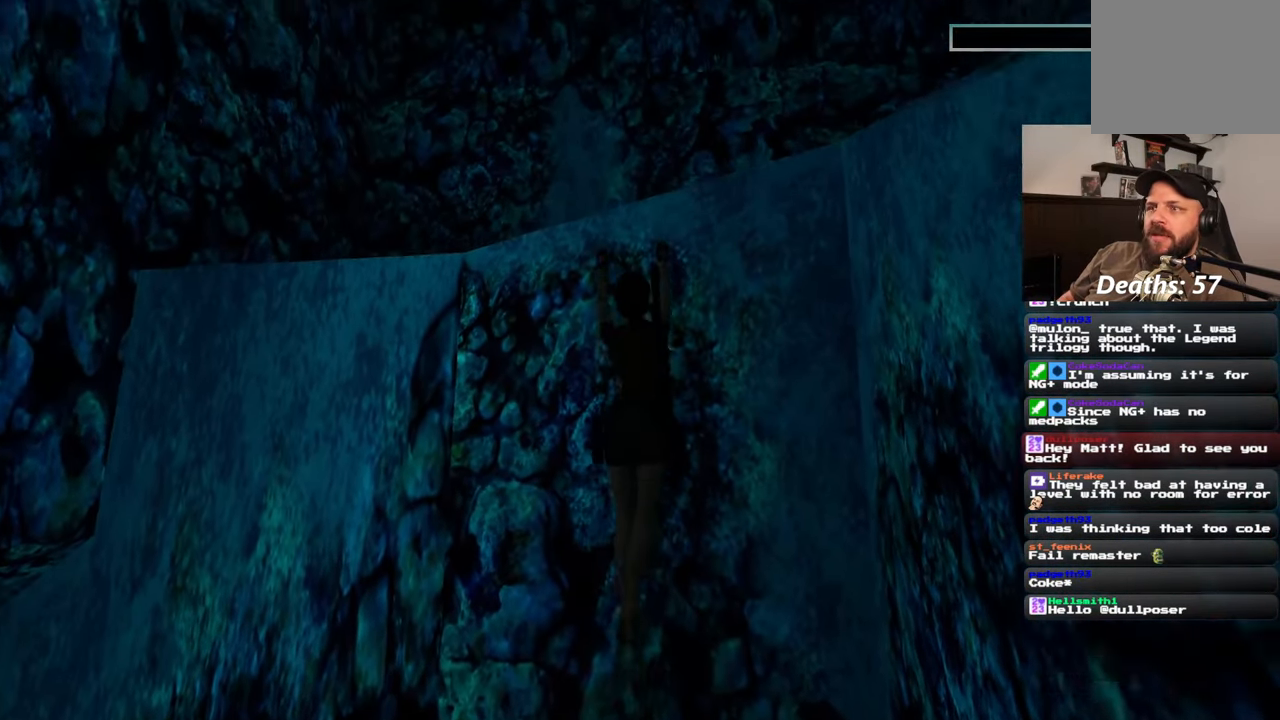
{"buttons": [], "left_stick": "up", "right_stick": "center", "events": []}
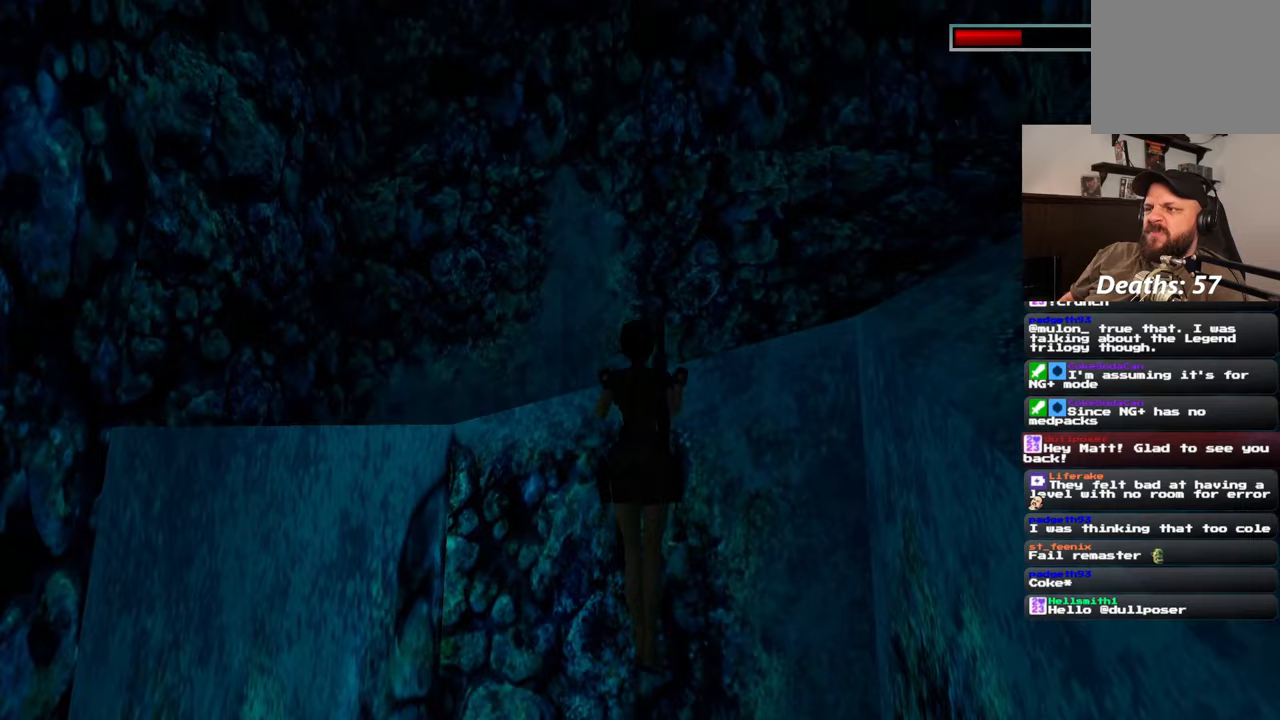
{"buttons": [], "left_stick": "center", "right_stick": "up-right", "events": [[150, "right_stick", "right"], [167, "left_stick", "center"], [267, "right_stick", "up-right"]]}
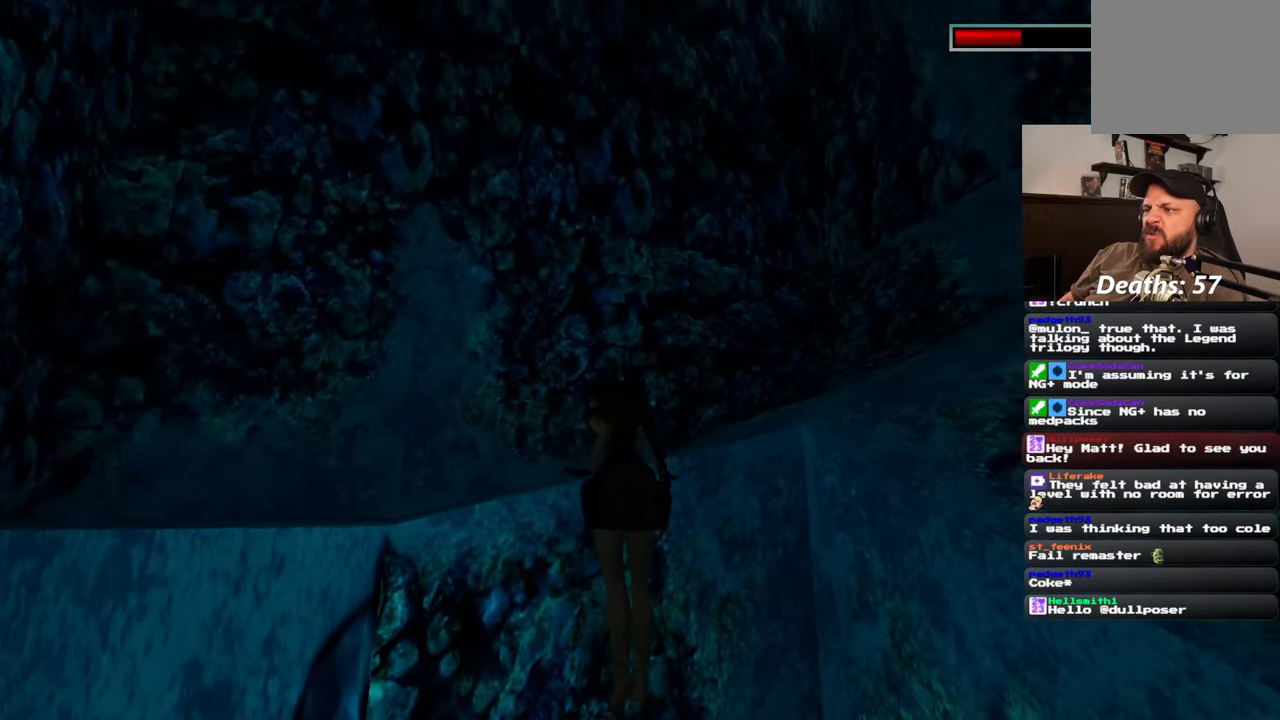
{"buttons": [], "left_stick": "up", "right_stick": "center", "events": [[233, "right_stick", "center"], [500, "left_stick", "up"]]}
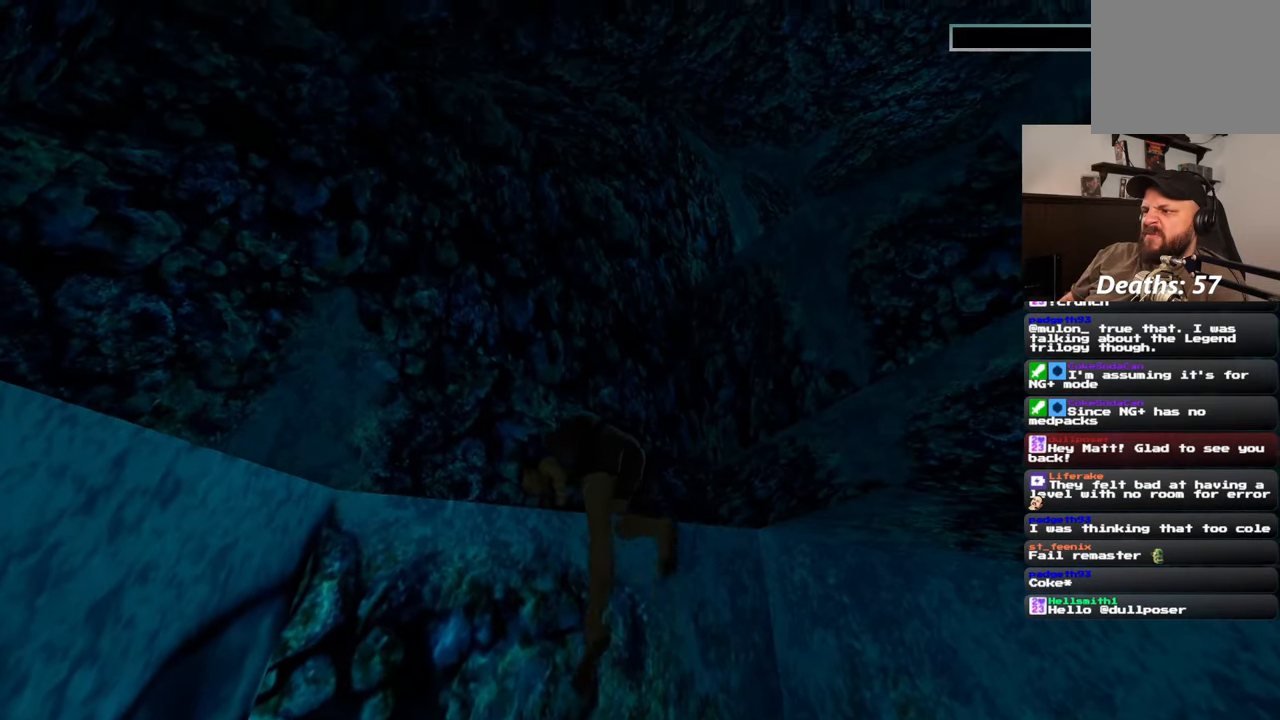
{"buttons": [], "left_stick": "up", "right_stick": "right", "events": [[33, "right_stick", "down-right"], [250, "right_stick", "right"]]}
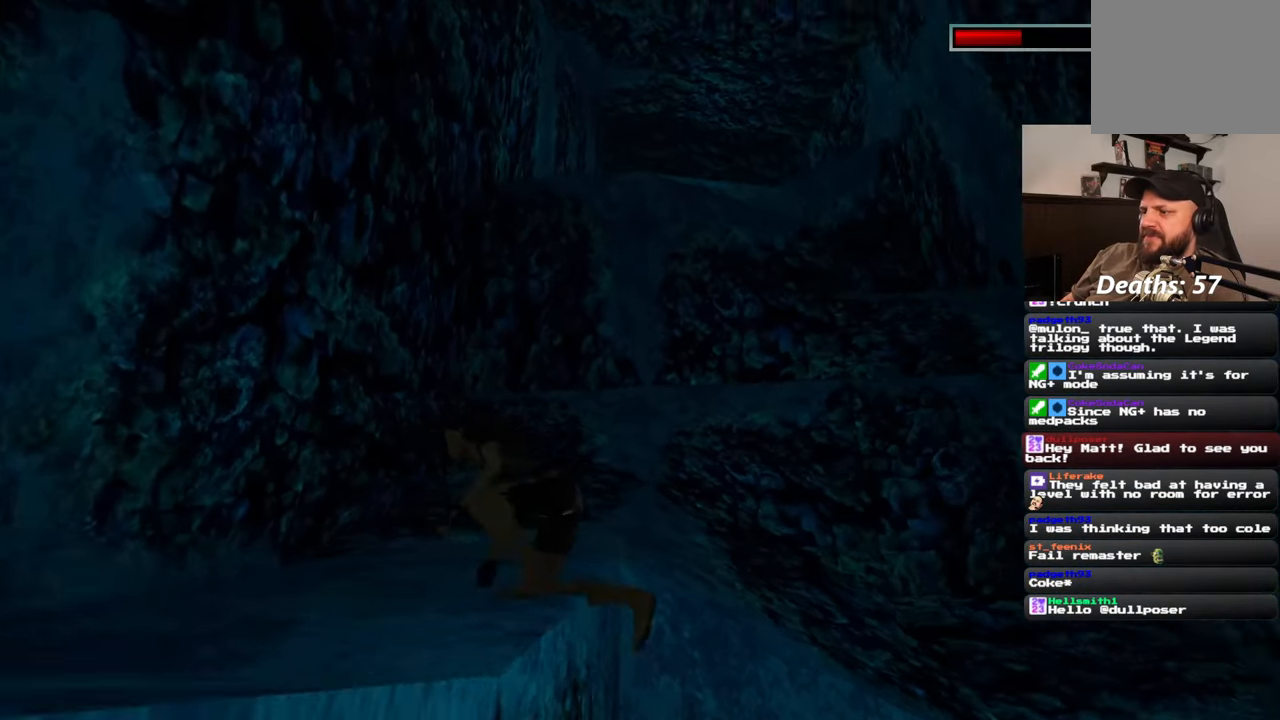
{"buttons": [], "left_stick": "up", "right_stick": "center", "events": [[33, "right_stick", "down-right"], [217, "right_stick", "center"]]}
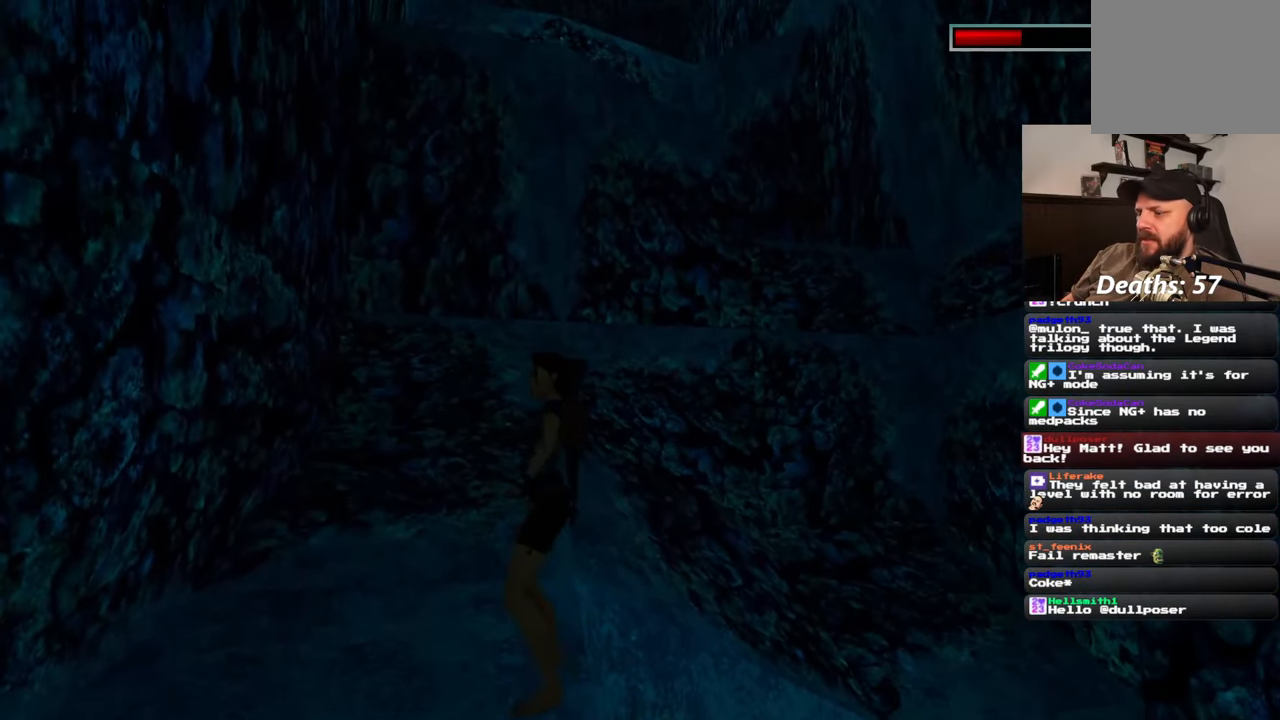
{"buttons": [], "left_stick": "up", "right_stick": "center", "events": []}